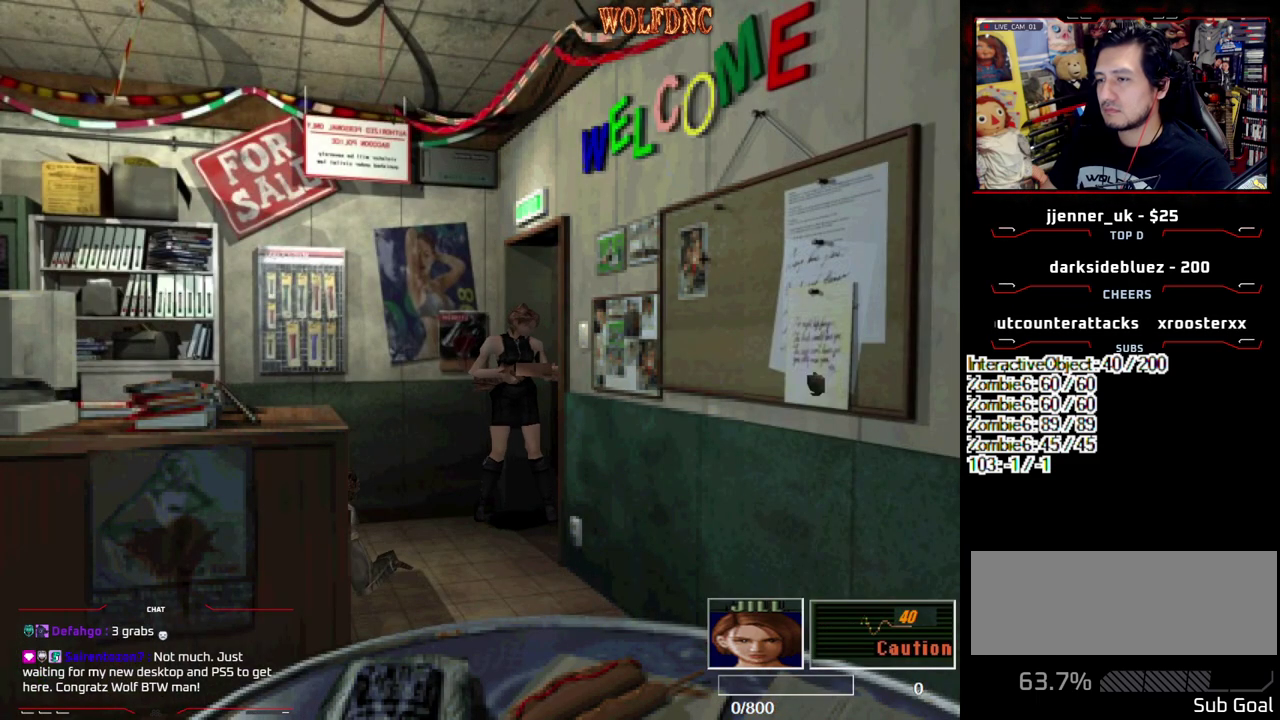
Gameplay with a controller (PlayStation layout); each line is a JSON object with the inputs held at the frame after it. "events" lists button and stick changes between this image and that frame as [ms after this image, input, new state], when the widget could be followed in between. Not read: L3 R3 other_buttons.
{"buttons": ["CROSS", "R1"], "events": [[50, "DPAD_DOWN", "up"], [100, "CROSS", "down"], [283, "R1", "up"], [383, "R1", "down"], [417, "CROSS", "up"], [467, "CROSS", "down"]]}
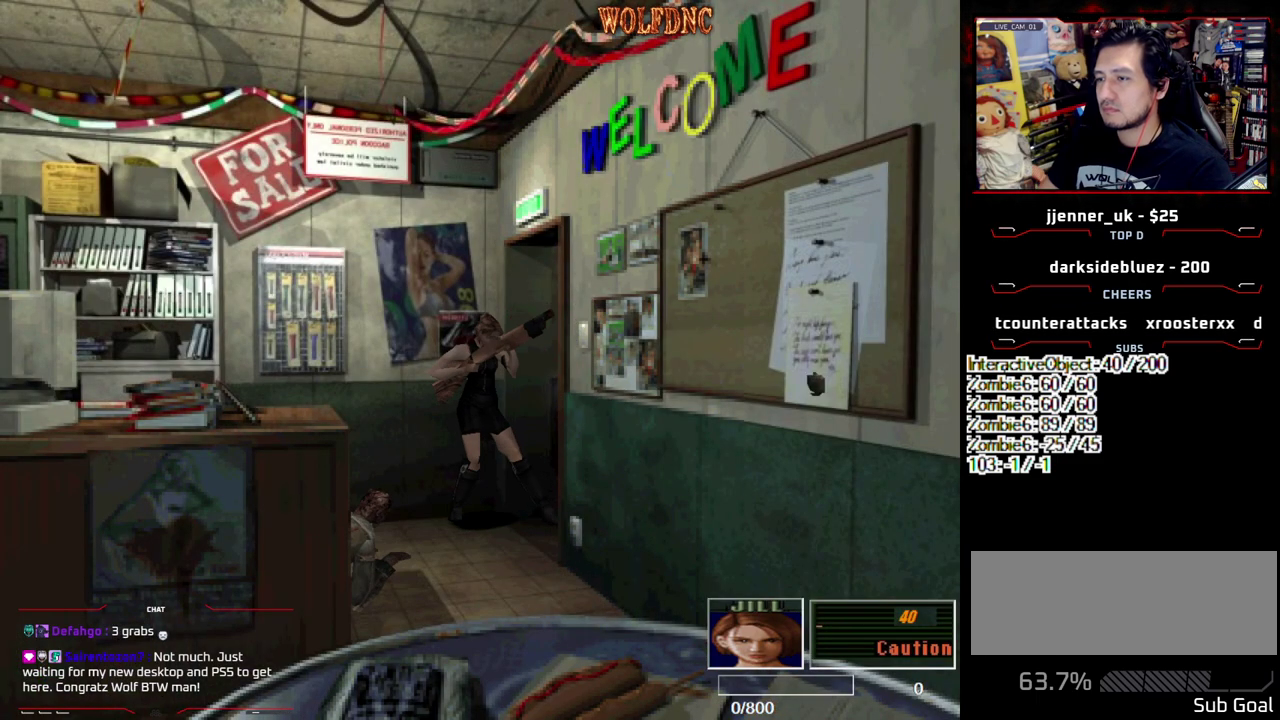
{"buttons": [], "events": [[17, "CROSS", "up"], [17, "R1", "up"], [67, "CROSS", "down"], [250, "CROSS", "up"], [433, "CROSS", "down"], [483, "CROSS", "up"]]}
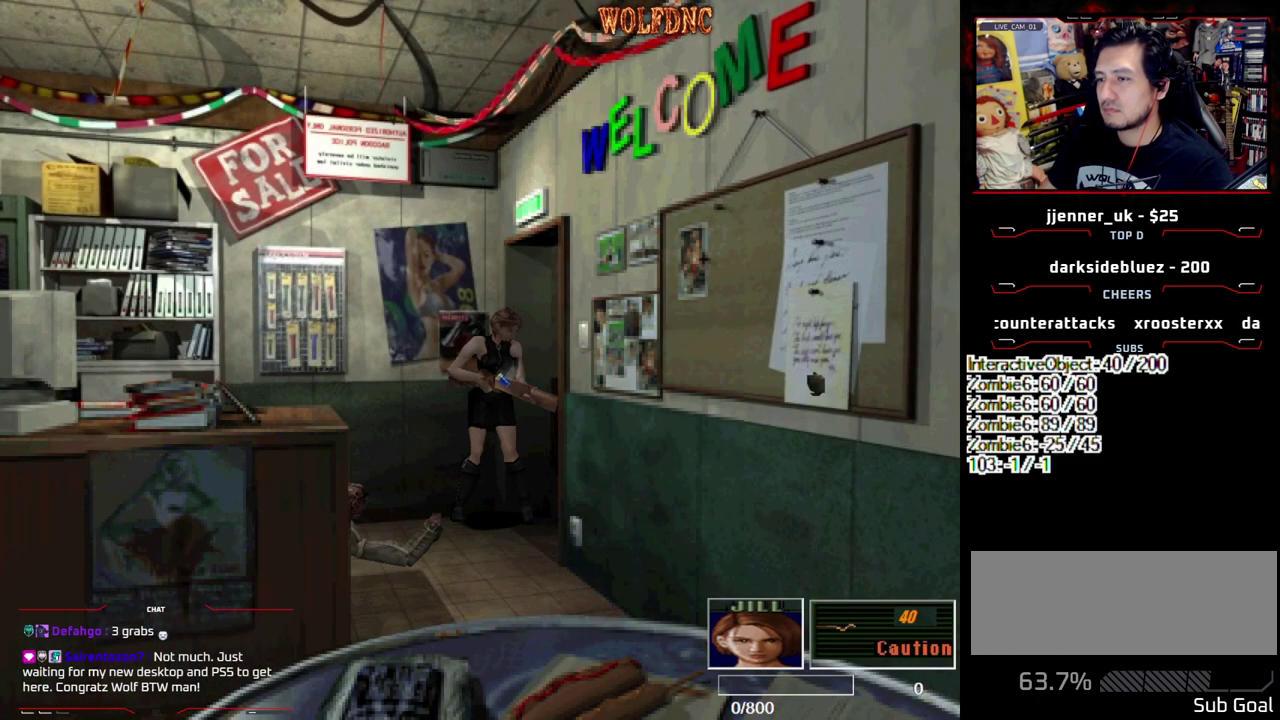
{"buttons": [], "events": [[33, "CROSS", "down"], [117, "CROSS", "up"]]}
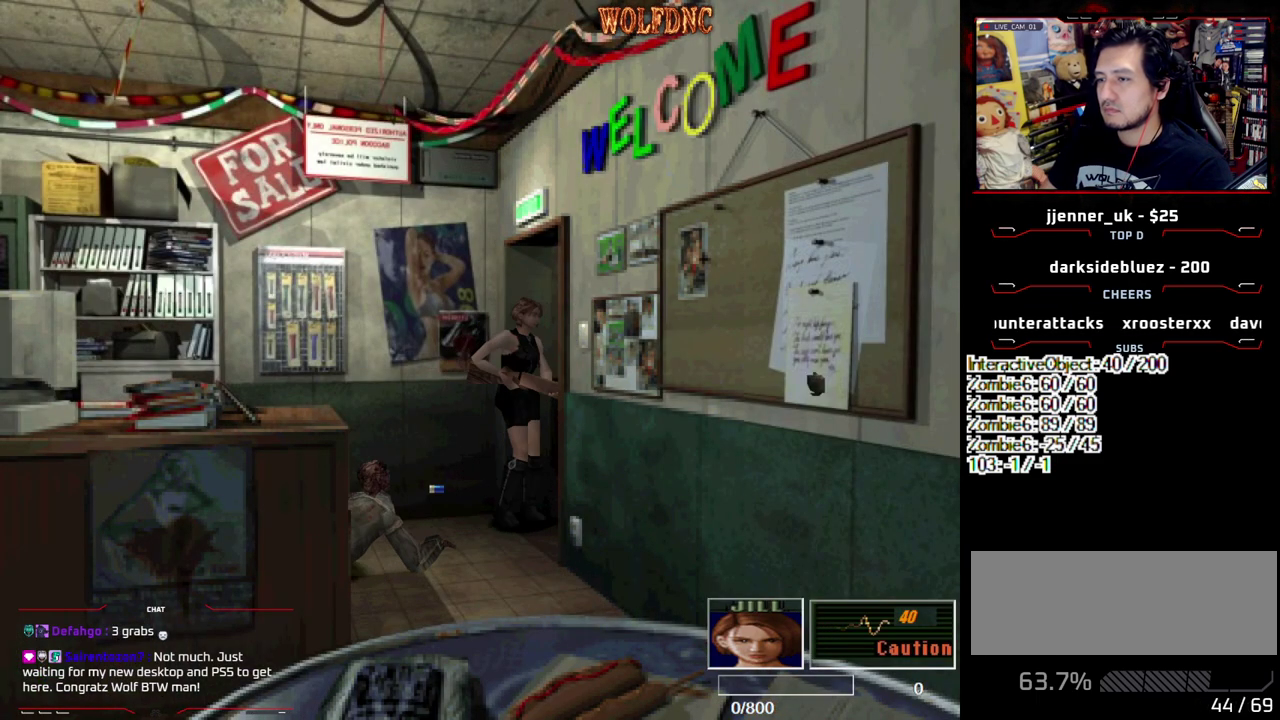
{"buttons": ["R1", "DPAD_RIGHT"], "events": [[50, "R1", "down"], [417, "DPAD_RIGHT", "down"]]}
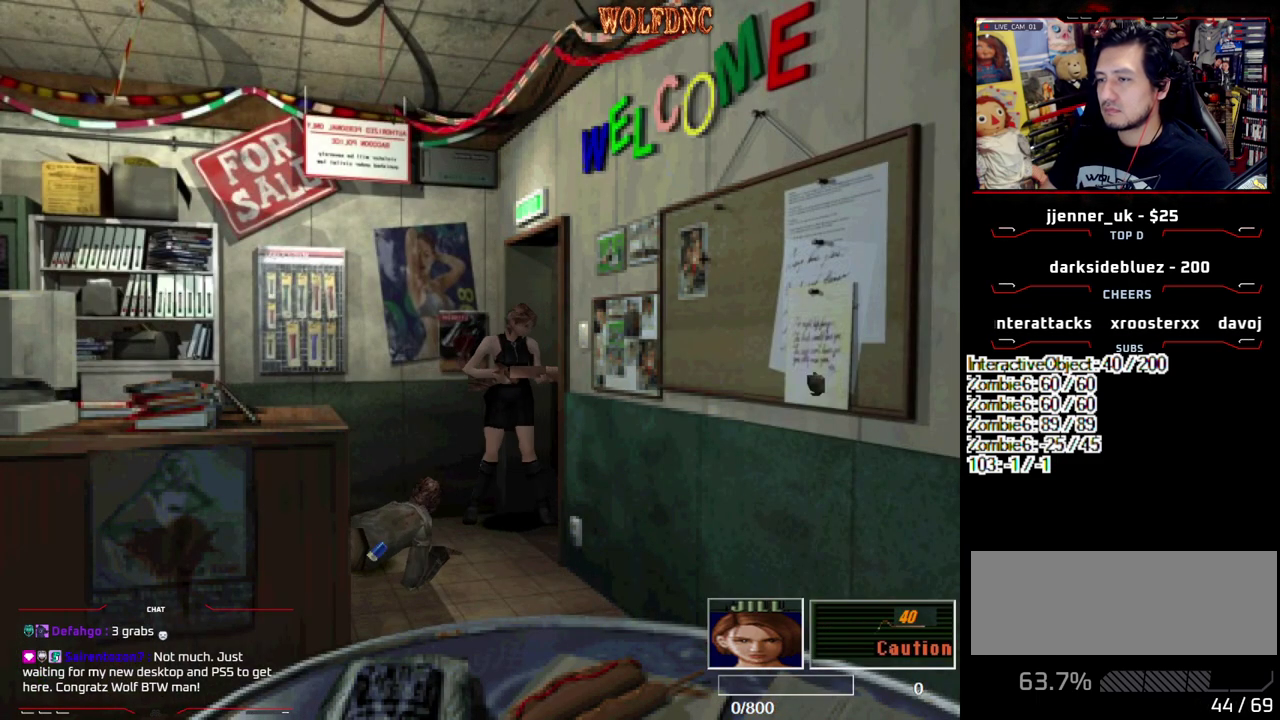
{"buttons": ["R1", "DPAD_RIGHT"], "events": []}
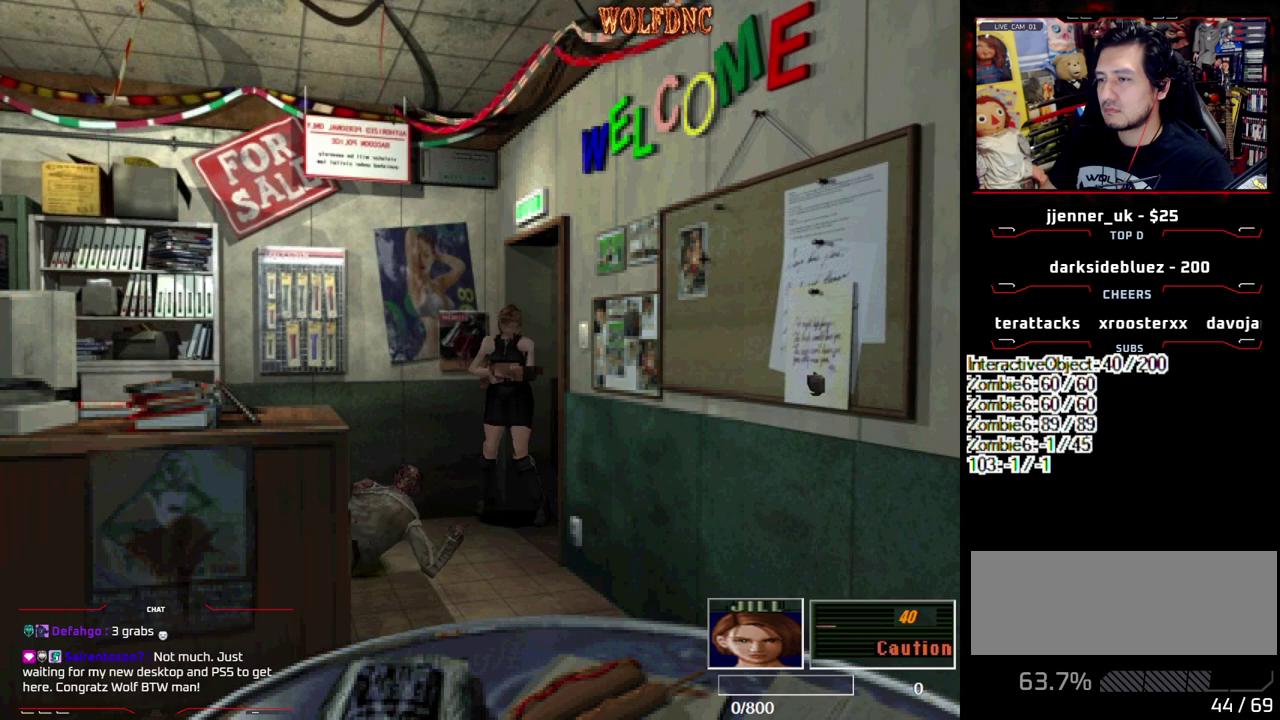
{"buttons": ["R1", "DPAD_RIGHT"], "events": []}
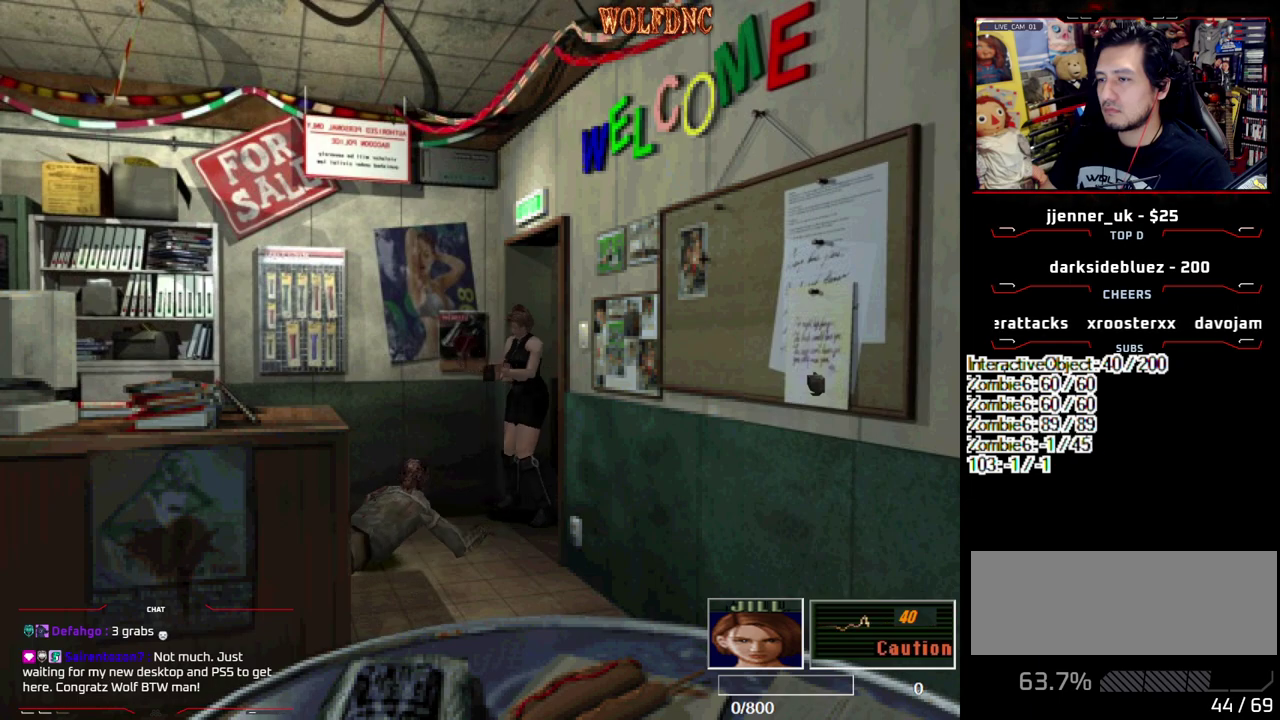
{"buttons": [], "events": [[150, "DPAD_RIGHT", "up"], [233, "DPAD_DOWN", "down"], [283, "CROSS", "down"], [283, "DPAD_DOWN", "up"], [383, "CROSS", "up"], [417, "R1", "up"]]}
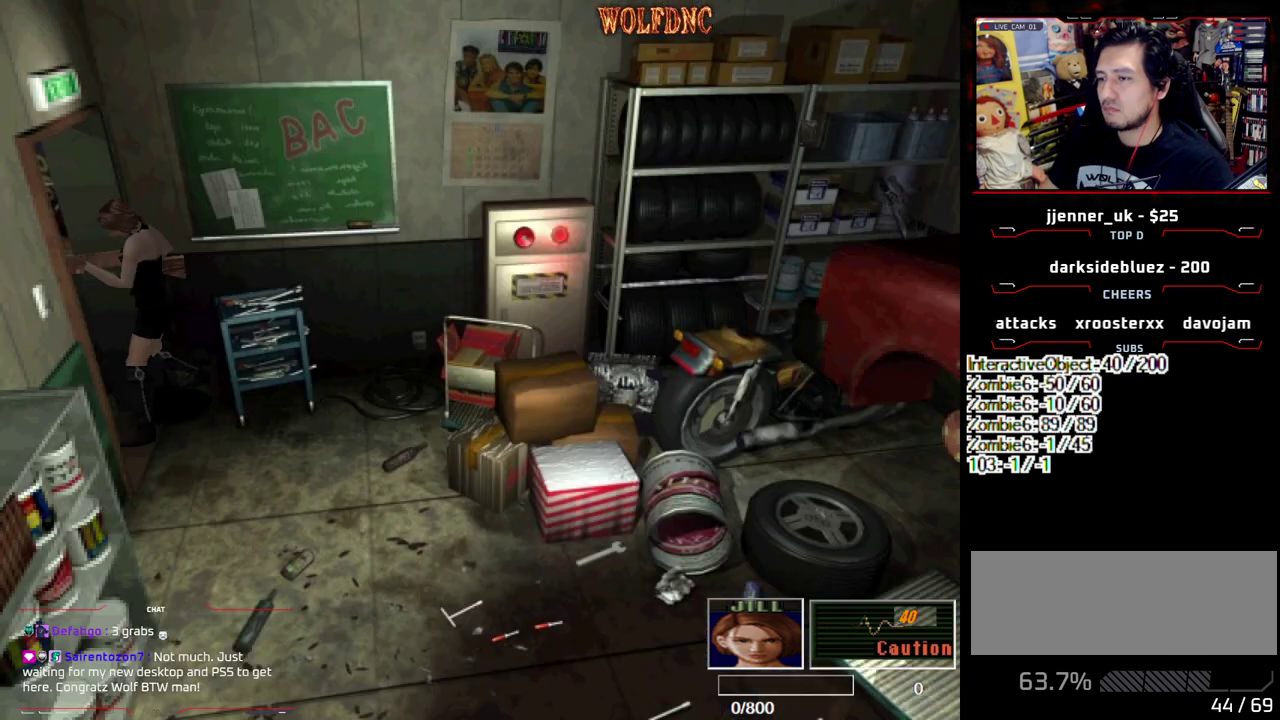
{"buttons": ["CROSS"], "events": [[67, "CROSS", "down"], [150, "CROSS", "up"], [200, "CROSS", "down"], [383, "CROSS", "up"], [433, "CROSS", "down"]]}
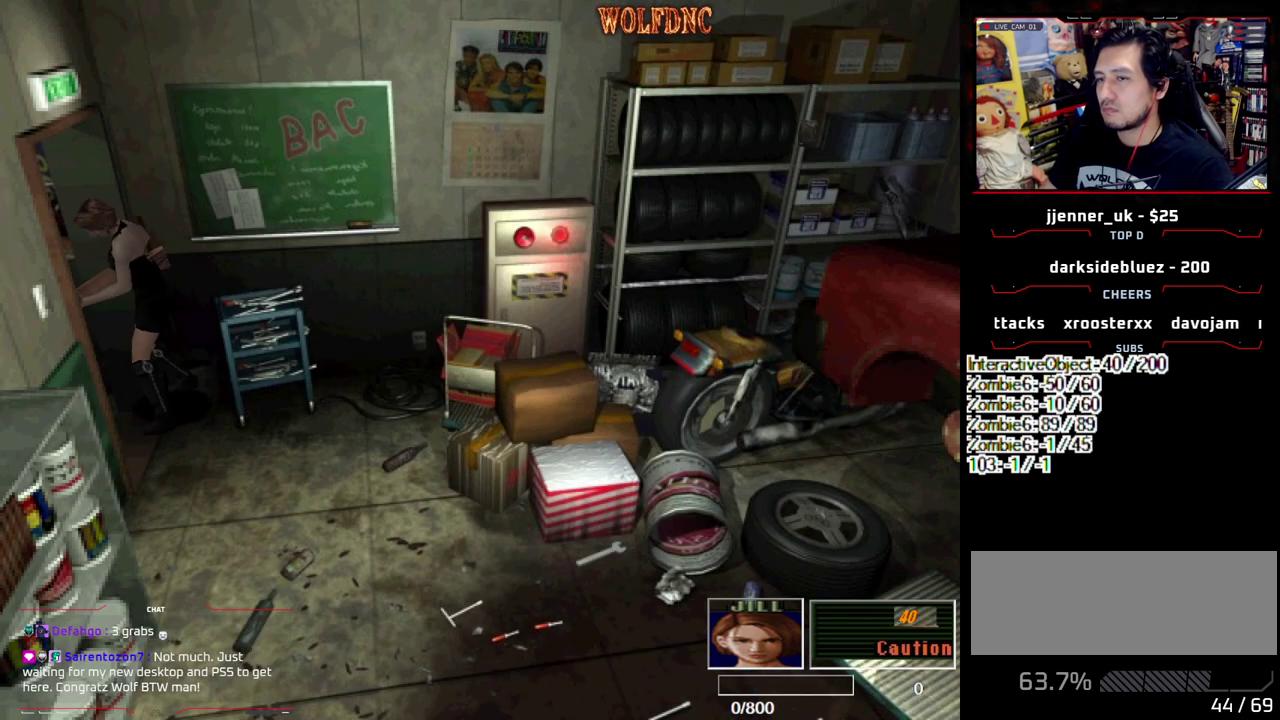
{"buttons": [], "events": [[33, "CROSS", "up"], [83, "CROSS", "down"], [267, "CROSS", "up"], [317, "CROSS", "down"], [400, "CROSS", "up"]]}
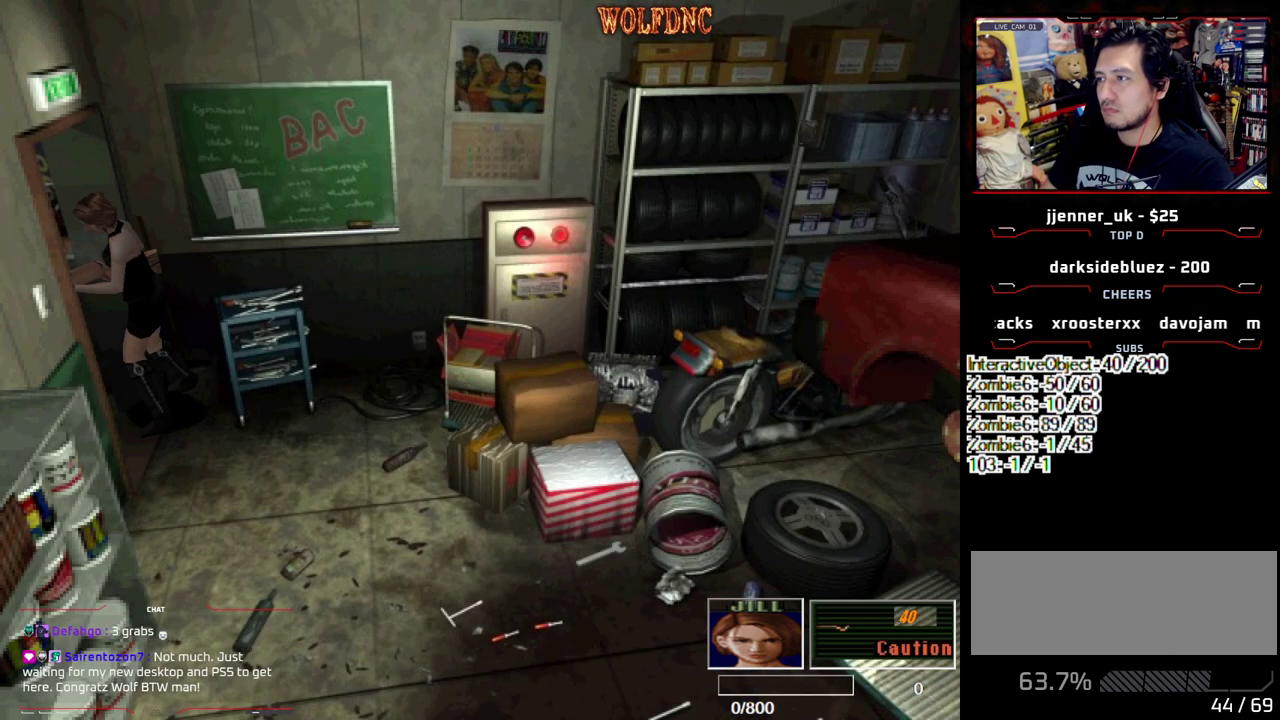
{"buttons": ["DPAD_LEFT"], "events": [[50, "DPAD_LEFT", "down"]]}
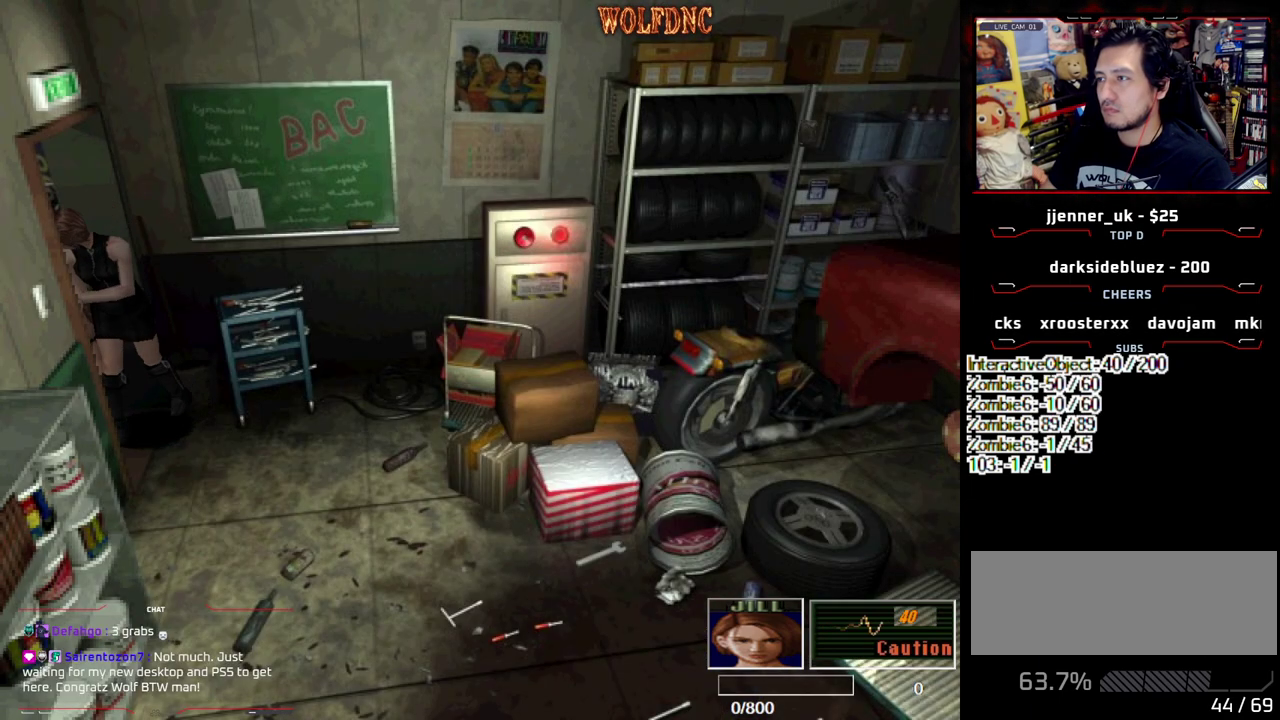
{"buttons": ["SQUARE", "DPAD_UP", "DPAD_LEFT"], "events": [[350, "DPAD_UP", "down"], [350, "SQUARE", "down"]]}
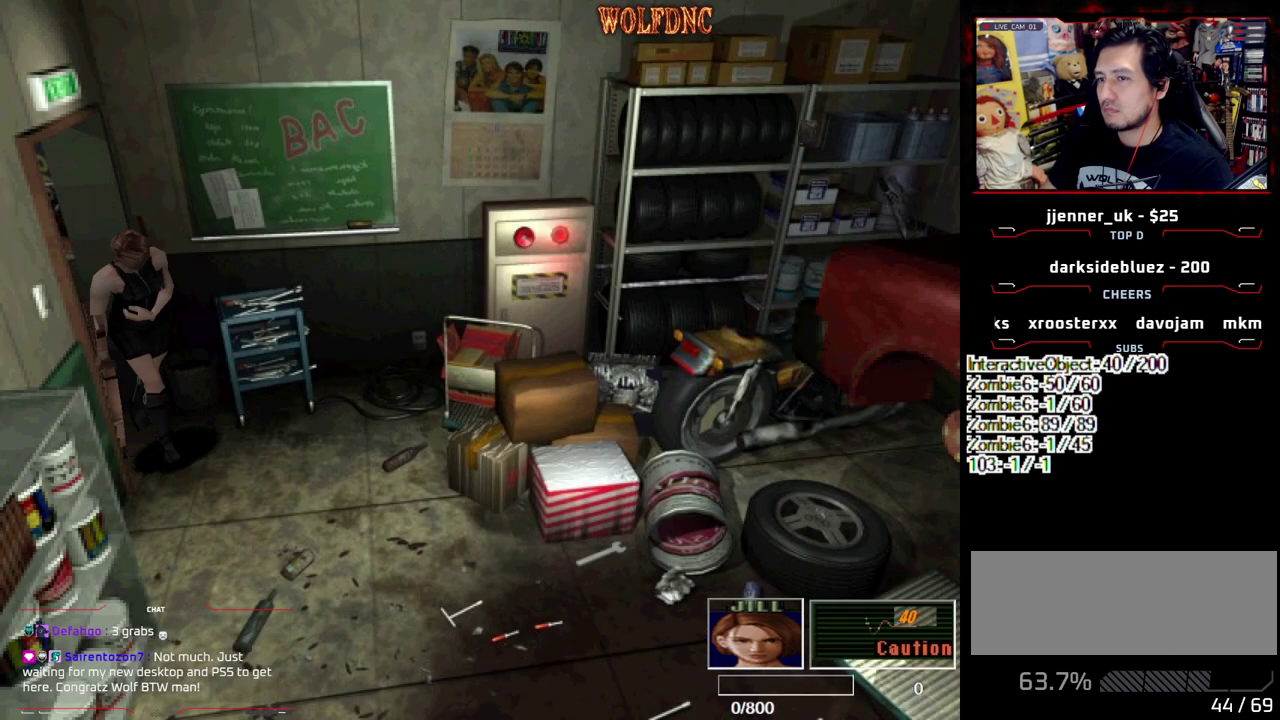
{"buttons": ["R1"], "events": [[317, "DPAD_LEFT", "up"], [400, "R1", "down"], [450, "DPAD_UP", "up"], [450, "SQUARE", "up"]]}
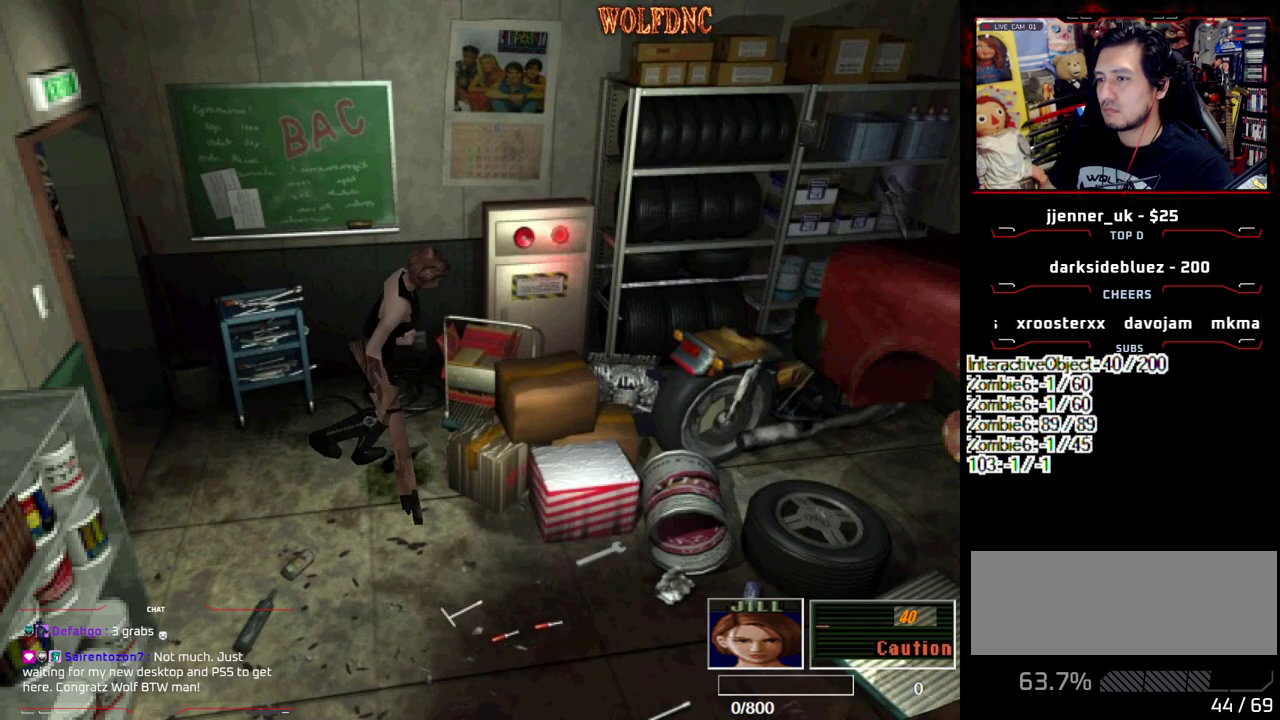
{"buttons": ["R1"], "events": [[417, "DPAD_DOWN", "down"], [467, "DPAD_DOWN", "up"]]}
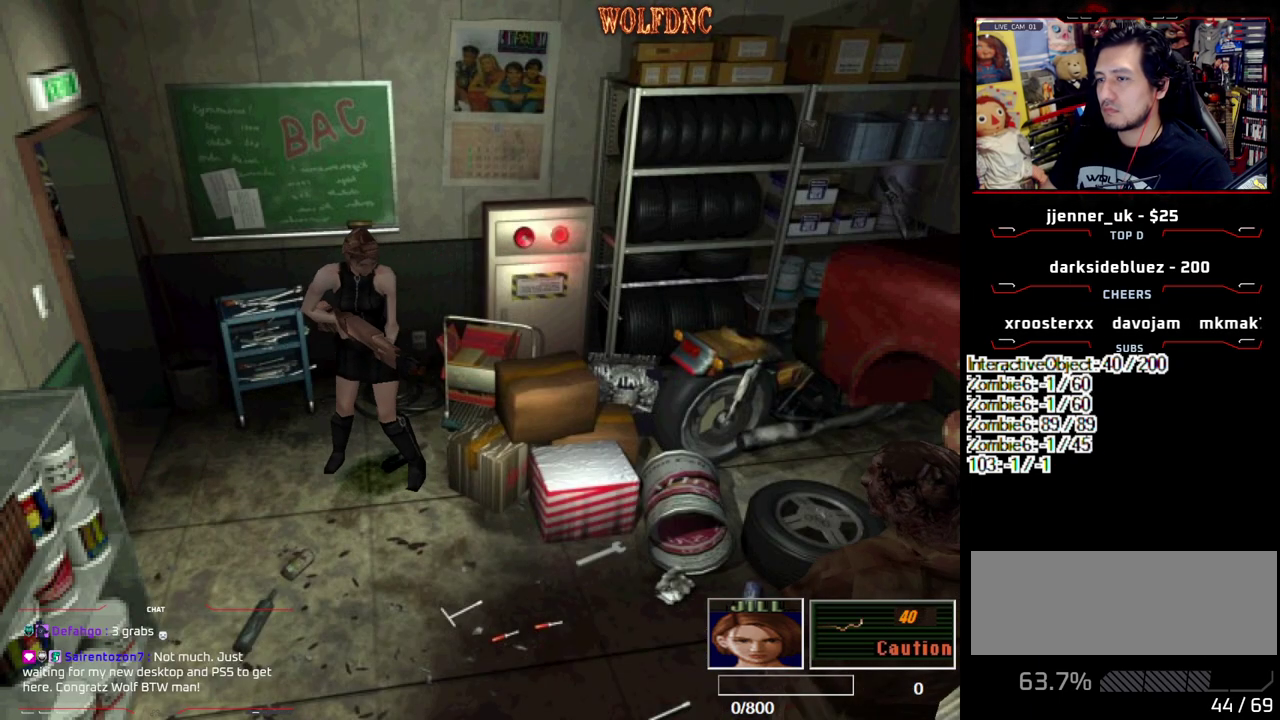
{"buttons": [], "events": [[17, "CROSS", "down"], [67, "CROSS", "up"], [117, "R1", "up"], [283, "CROSS", "down"], [483, "CROSS", "up"]]}
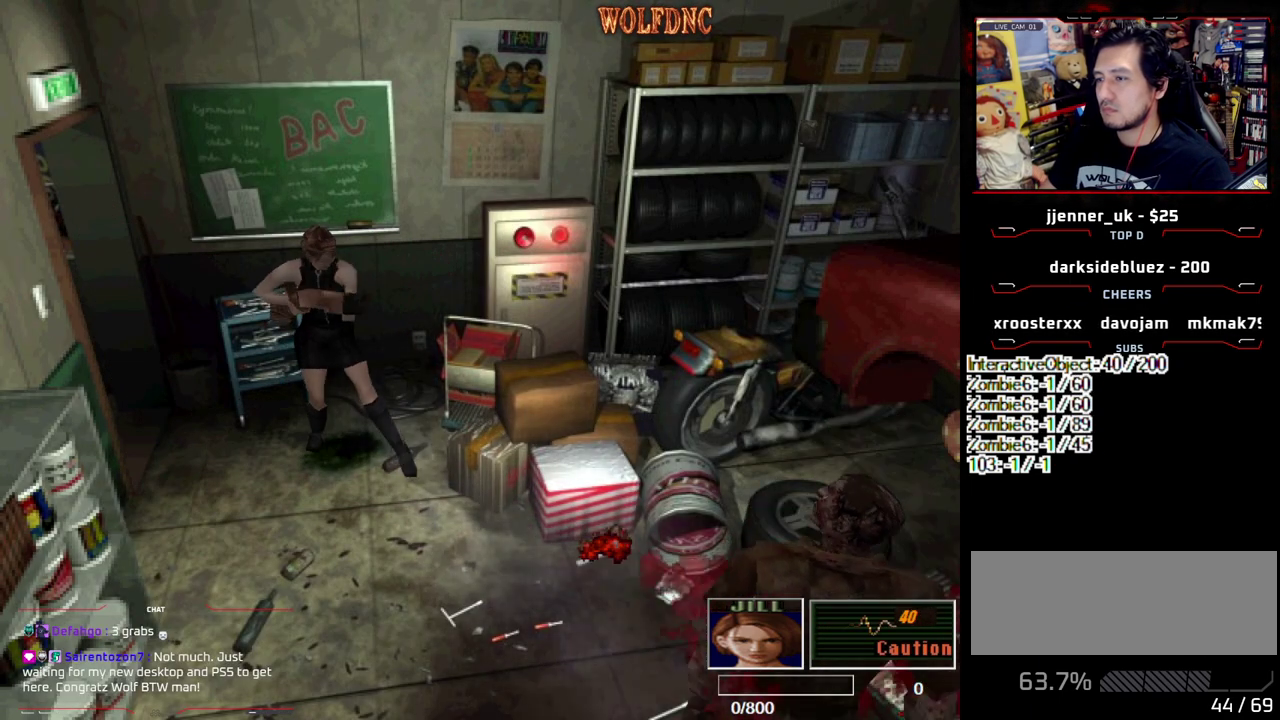
{"buttons": [], "events": [[33, "CROSS", "down"], [267, "CROSS", "up"], [317, "CROSS", "down"], [400, "CROSS", "up"], [450, "CROSS", "down"], [500, "CROSS", "up"]]}
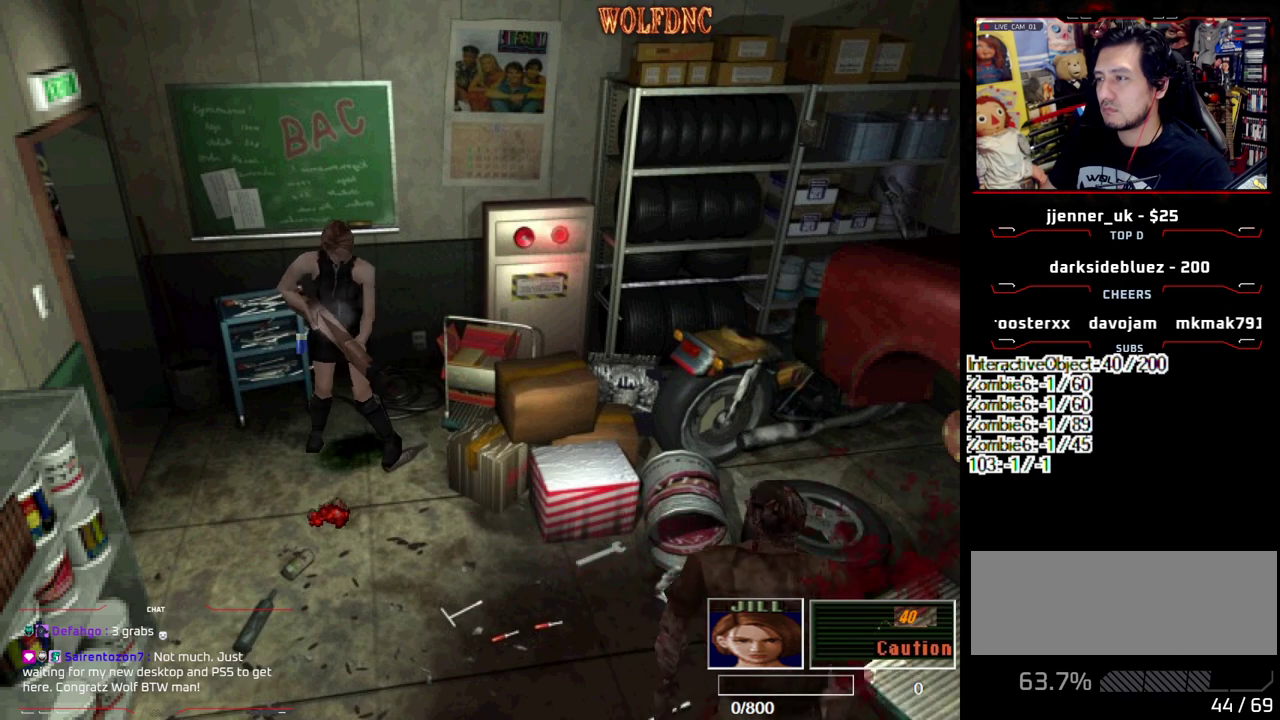
{"buttons": ["DPAD_RIGHT"], "events": [[233, "DPAD_RIGHT", "down"]]}
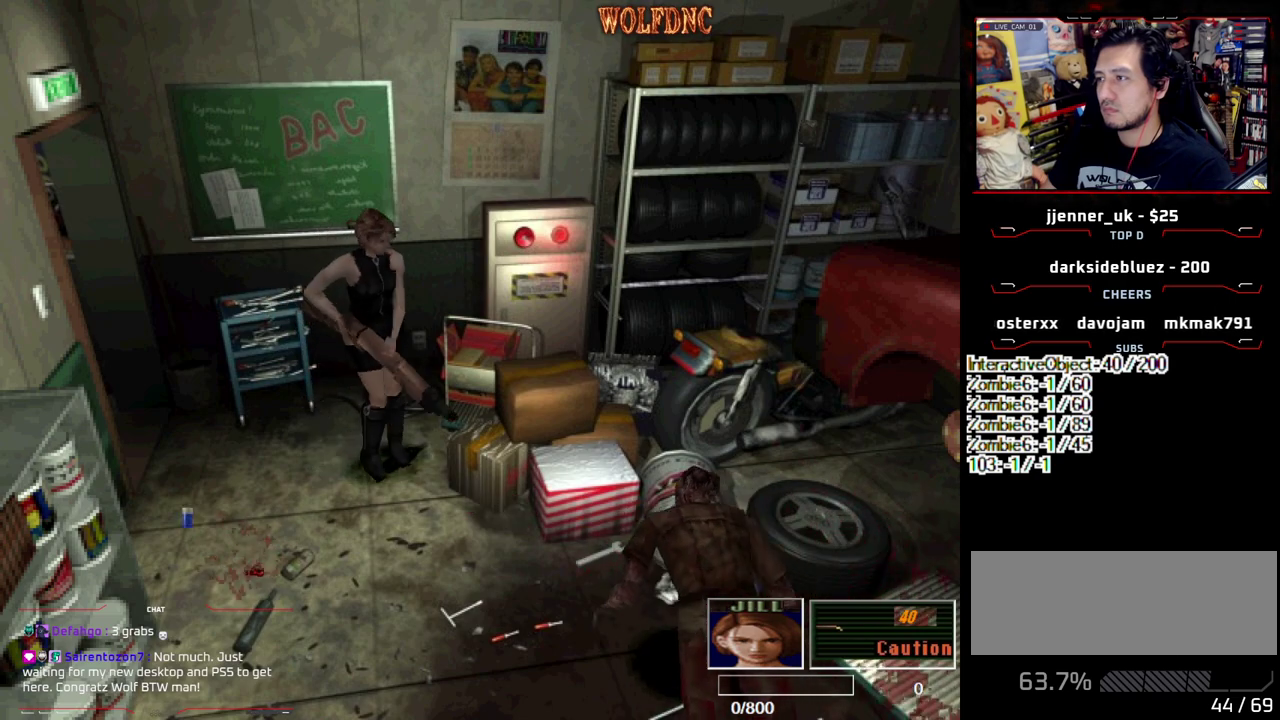
{"buttons": ["SQUARE", "DPAD_UP"], "events": [[17, "DPAD_UP", "down"], [117, "SQUARE", "down"], [350, "DPAD_RIGHT", "up"]]}
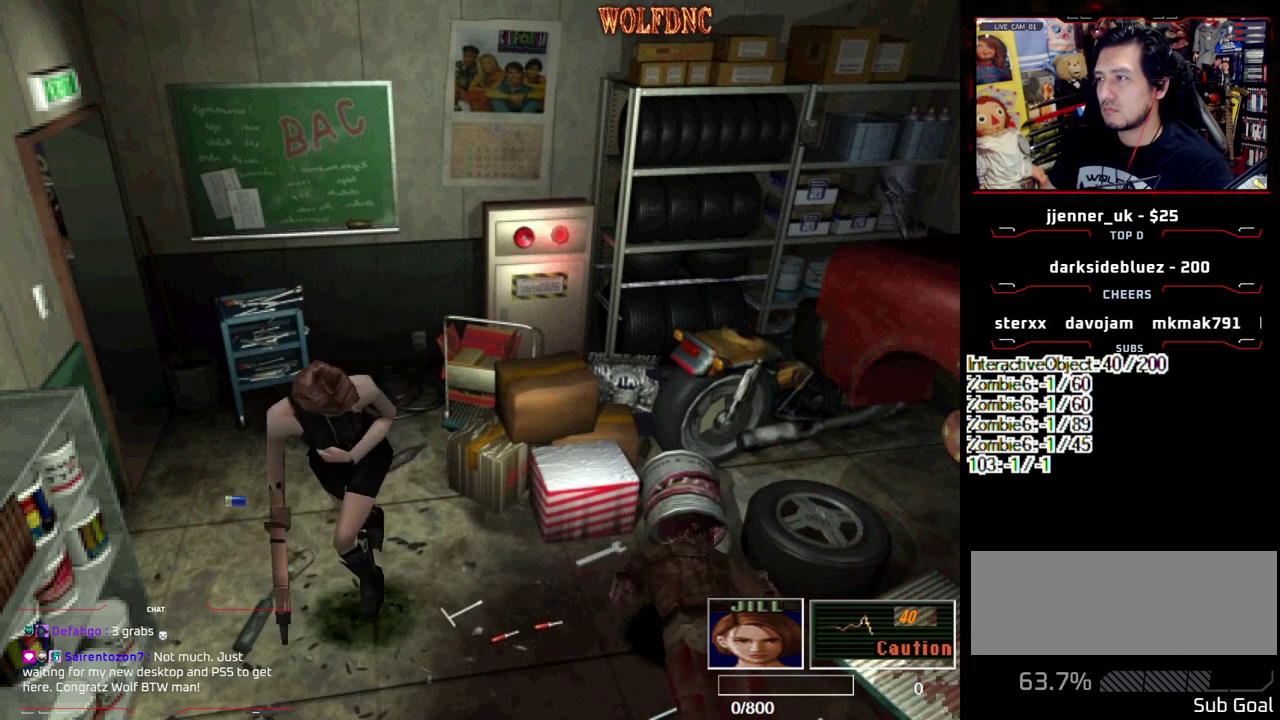
{"buttons": ["SQUARE", "DPAD_UP", "DPAD_LEFT"], "events": [[83, "DPAD_LEFT", "down"], [267, "DPAD_LEFT", "up"], [400, "DPAD_LEFT", "down"]]}
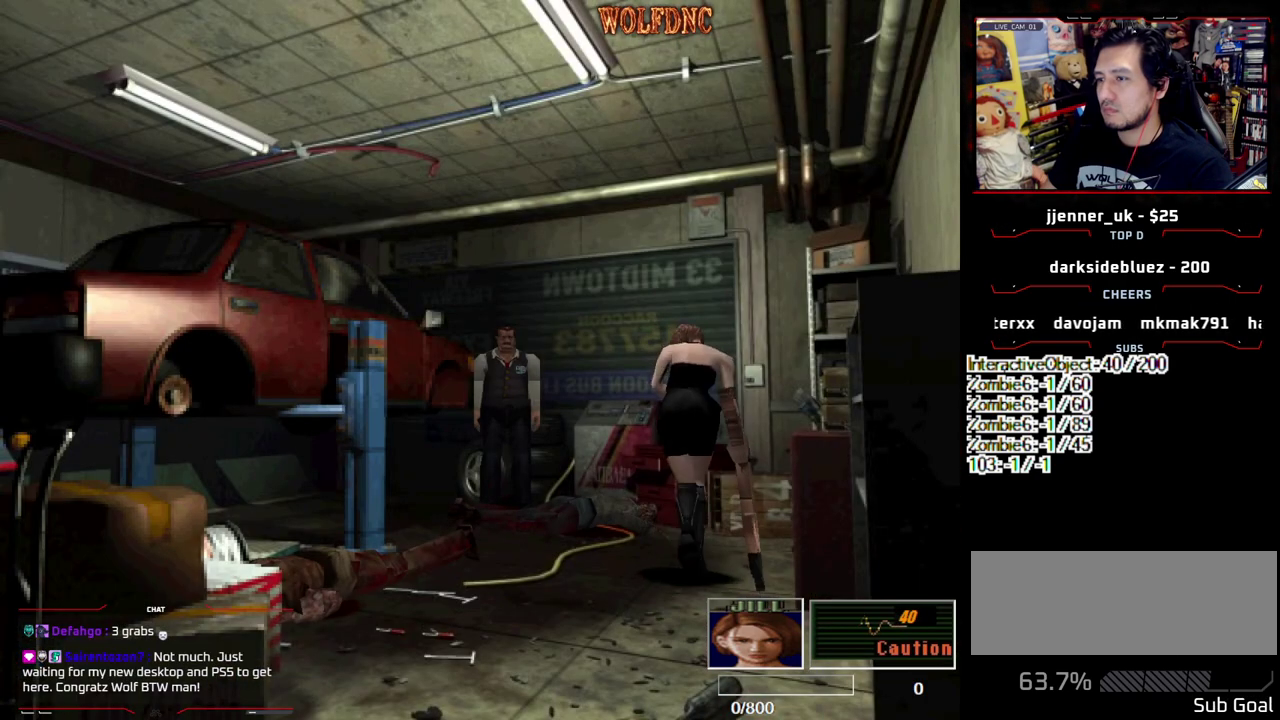
{"buttons": ["CROSS", "SQUARE", "DPAD_UP"], "events": [[417, "DPAD_LEFT", "up"], [467, "CROSS", "down"]]}
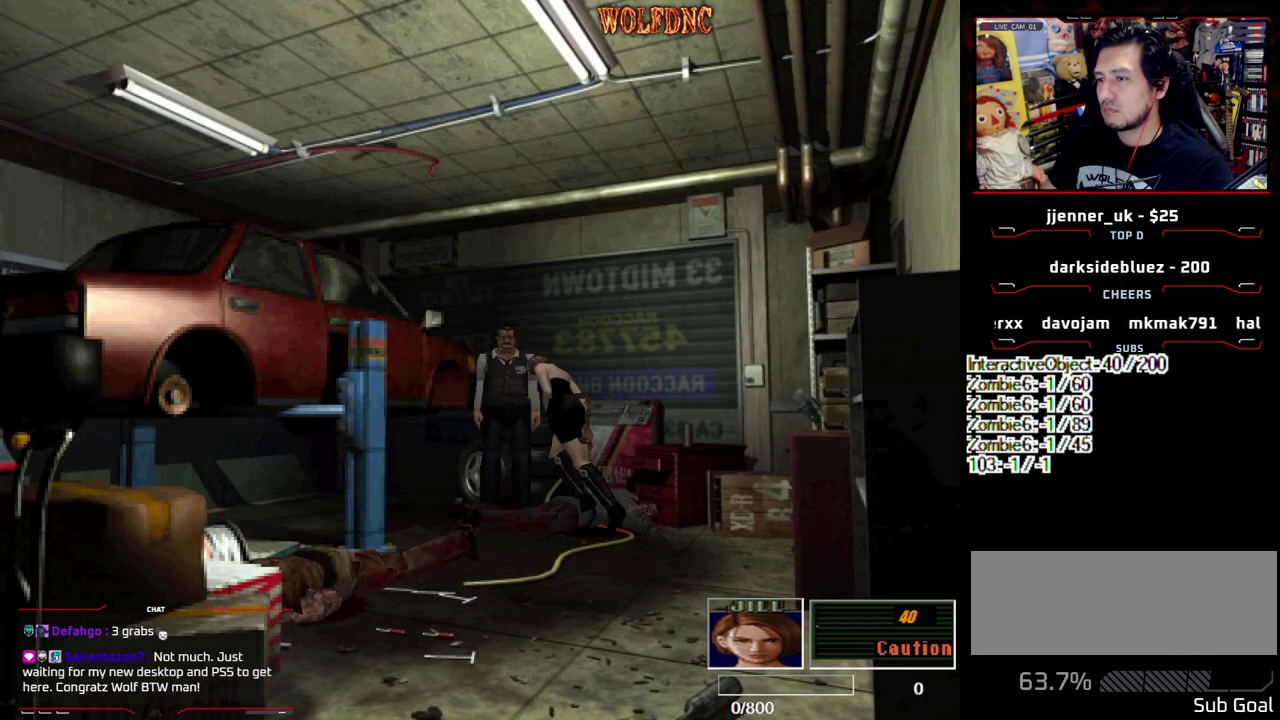
{"buttons": [], "events": [[17, "DPAD_RIGHT", "down"], [67, "CROSS", "up"], [117, "CROSS", "down"], [117, "SQUARE", "up"], [200, "CROSS", "up"], [200, "DPAD_RIGHT", "up"], [250, "CROSS", "down"], [300, "CROSS", "up"], [300, "DPAD_UP", "up"], [383, "CROSS", "down"], [433, "CROSS", "up"]]}
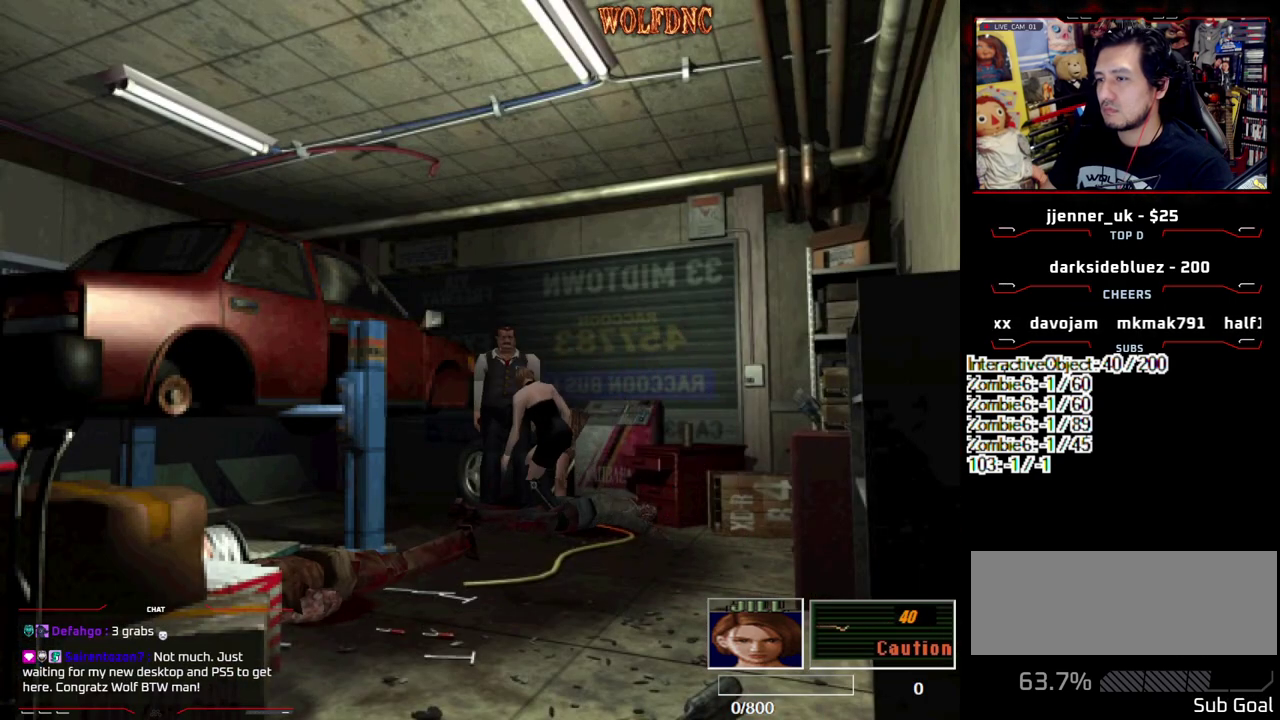
{"buttons": [], "events": [[317, "CROSS", "down"], [400, "CROSS", "up"], [450, "CROSS", "down"], [500, "CROSS", "up"]]}
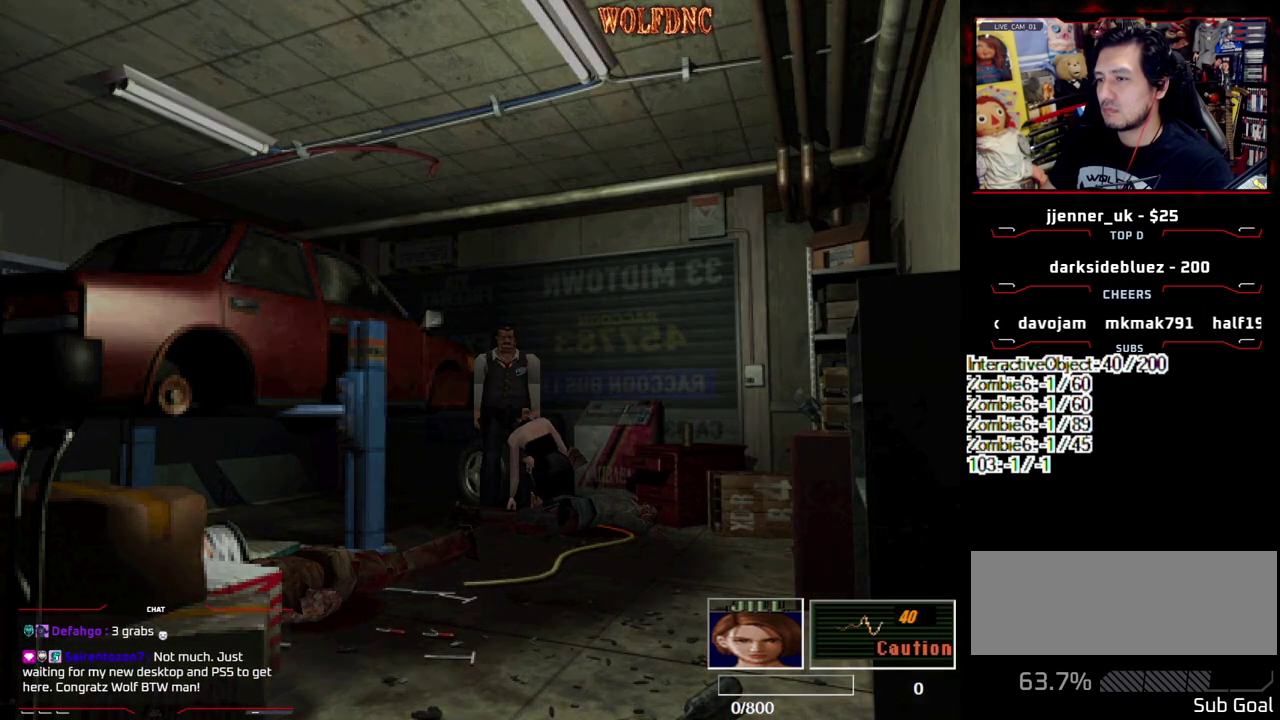
{"buttons": ["CROSS"], "events": [[50, "CROSS", "down"], [133, "CROSS", "up"], [233, "CROSS", "down"]]}
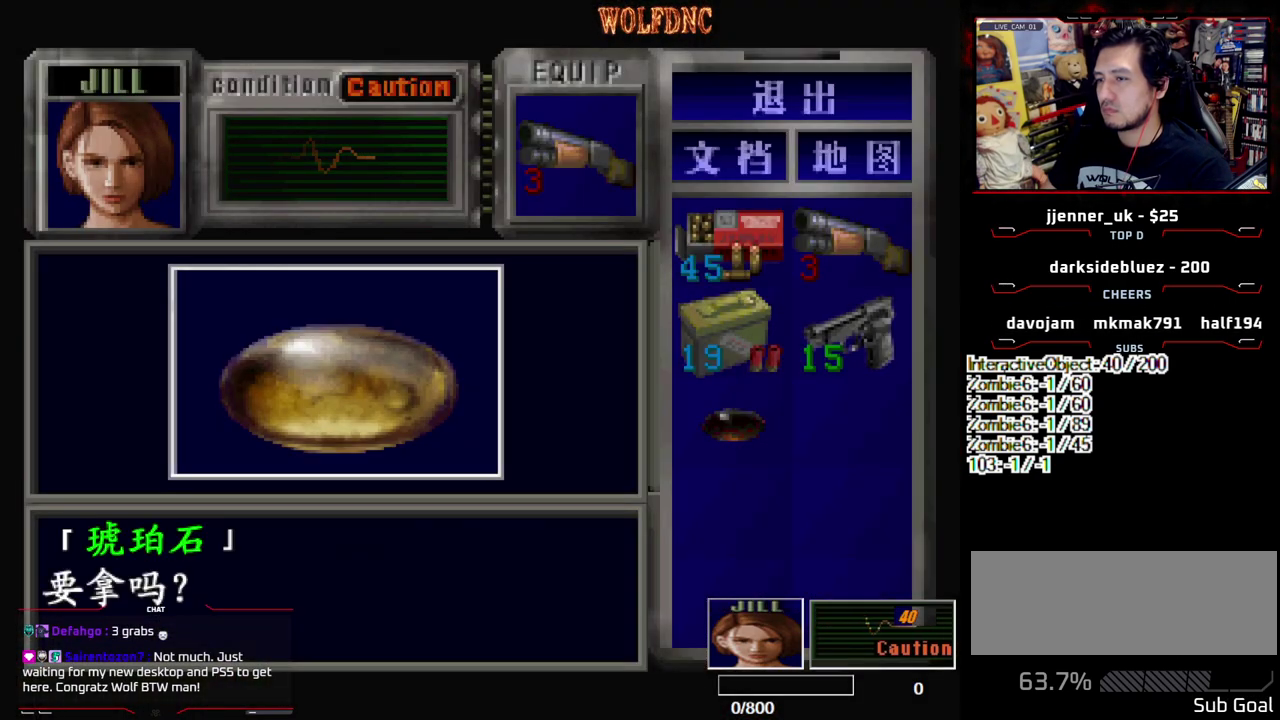
{"buttons": ["CROSS", "SQUARE", "DPAD_RIGHT"], "events": [[200, "CROSS", "up"], [250, "CROSS", "down"], [483, "DPAD_RIGHT", "down"], [483, "SQUARE", "down"]]}
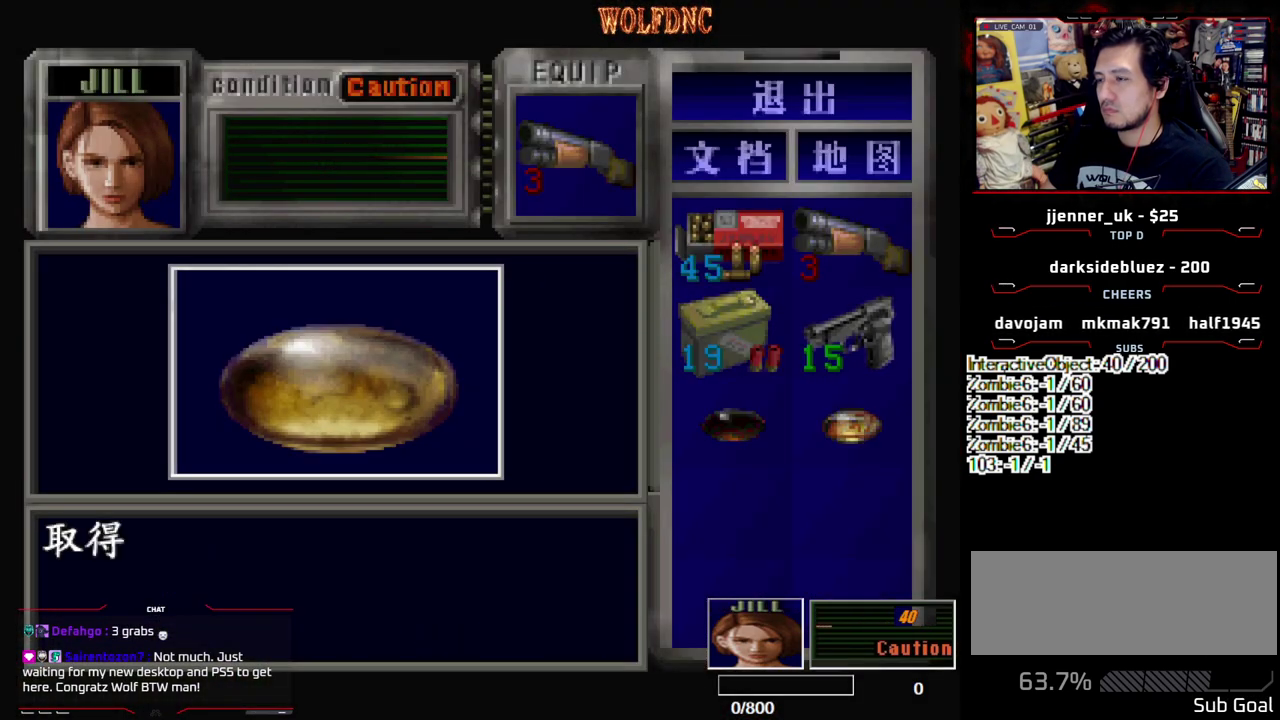
{"buttons": ["DPAD_RIGHT"], "events": [[33, "CROSS", "up"], [83, "CROSS", "down"], [117, "SQUARE", "up"], [167, "CROSS", "up"], [217, "DPAD_DOWN", "down"], [367, "SQUARE", "down"], [450, "DPAD_DOWN", "up"], [450, "SQUARE", "up"]]}
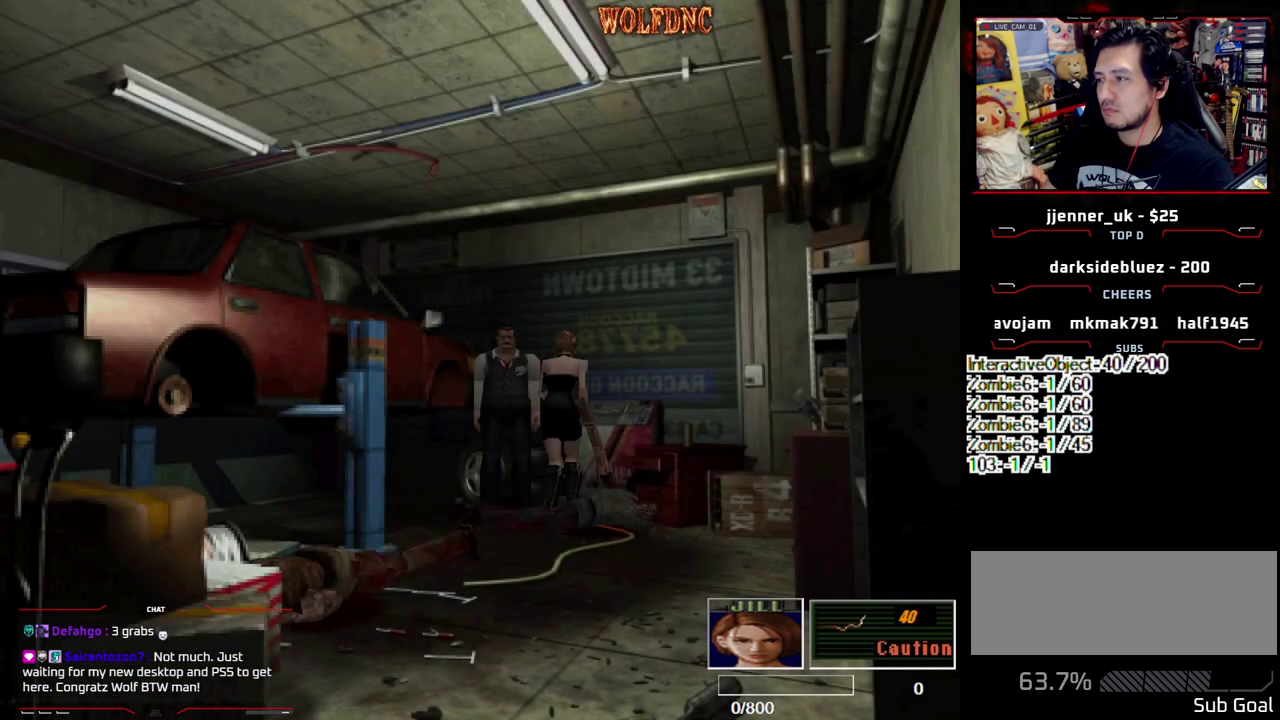
{"buttons": ["SQUARE", "DPAD_UP", "DPAD_RIGHT"], "events": [[100, "DPAD_UP", "down"], [100, "SQUARE", "down"]]}
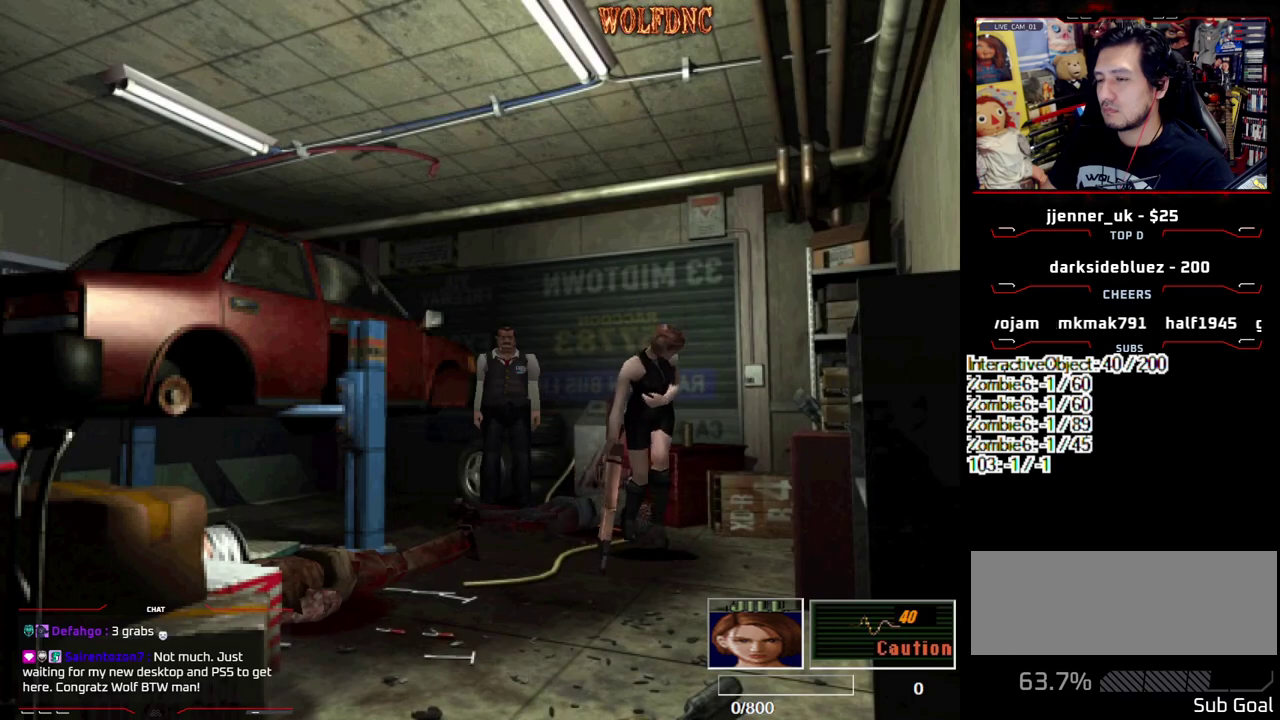
{"buttons": ["SQUARE", "DPAD_UP", "DPAD_LEFT"], "events": [[150, "DPAD_RIGHT", "up"], [483, "DPAD_LEFT", "down"]]}
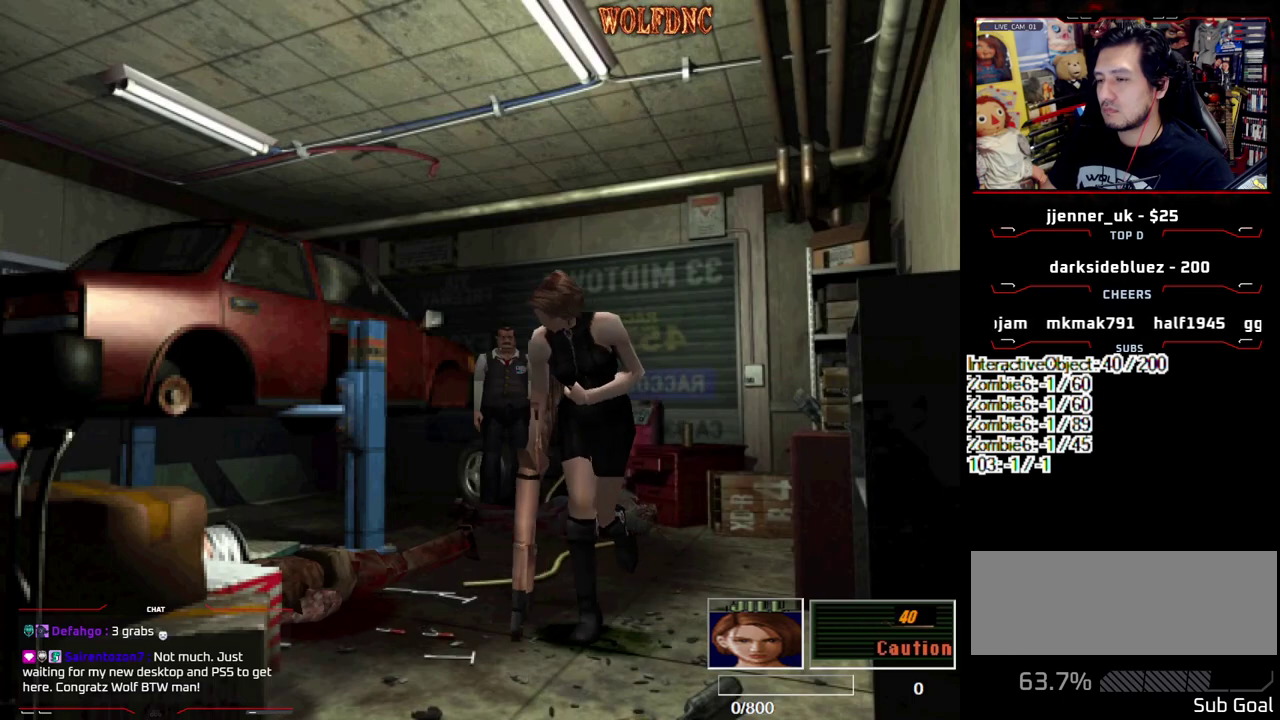
{"buttons": ["SQUARE", "DPAD_UP", "DPAD_LEFT"], "events": [[133, "DPAD_LEFT", "up"], [317, "DPAD_LEFT", "down"]]}
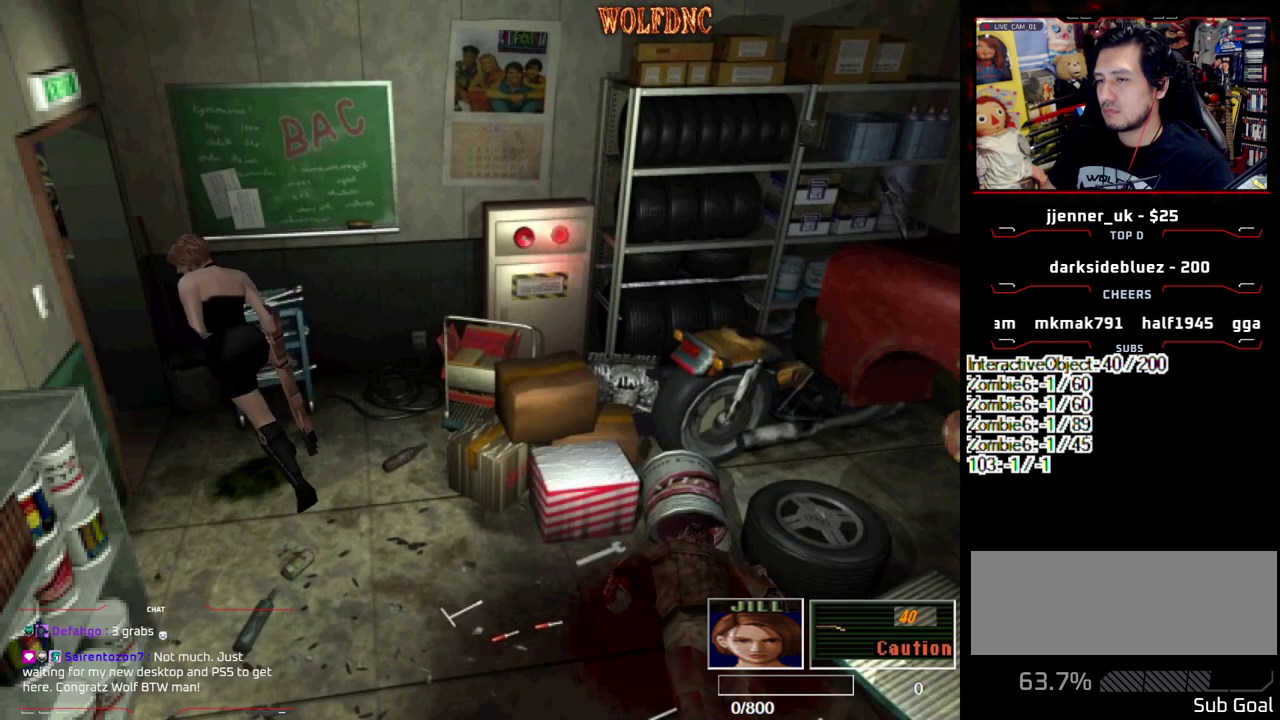
{"buttons": ["DPAD_LEFT"], "events": [[283, "DPAD_UP", "up"], [383, "SQUARE", "up"]]}